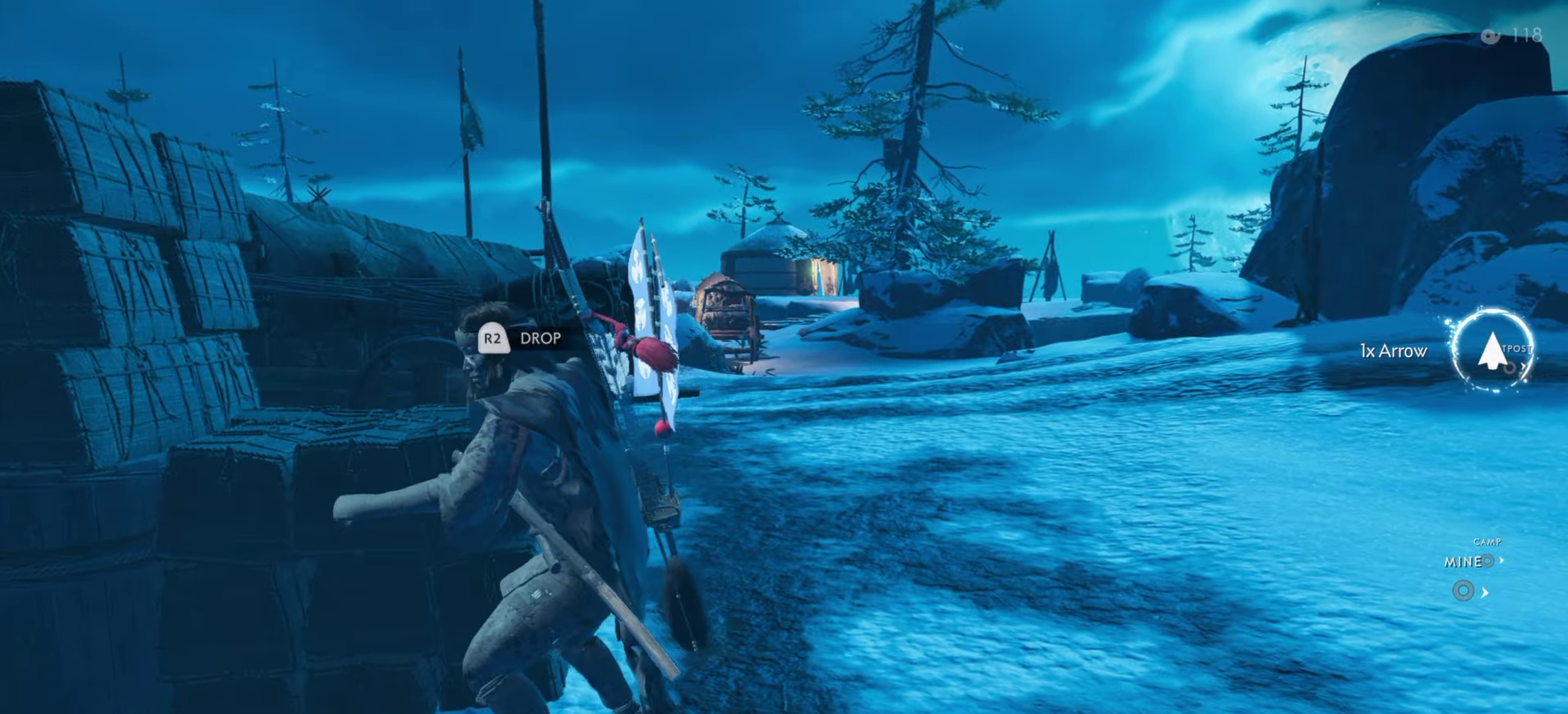
Gameplay with a controller (PlayStation layout); each line is a JSON object with the inputs held at the frame after it (dt_ms = milliseconds from this image to that frame). "events" lists button and stick changes between this image and that frame as [ms after this image, input, new state], when the widget could be followed in between. Not read: TOUCHPAD.
{"dt_ms": 900, "buttons": [], "left_stick": "up-right", "right_stick": "left", "events": [[166, "right_stick", "center"], [750, "right_stick", "left"]]}
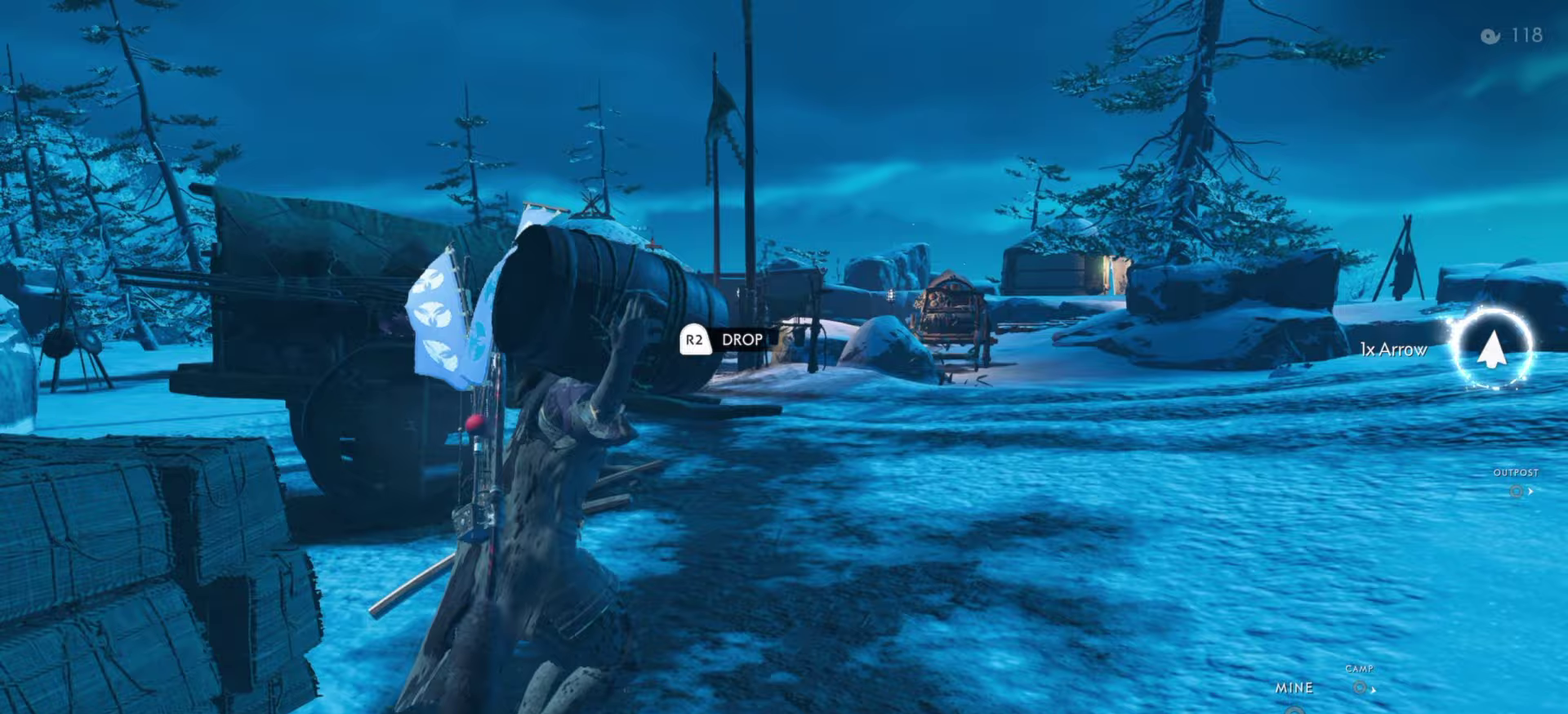
{"dt_ms": 300, "buttons": [], "left_stick": "up-right", "right_stick": "center", "events": [[17, "right_stick", "center"]]}
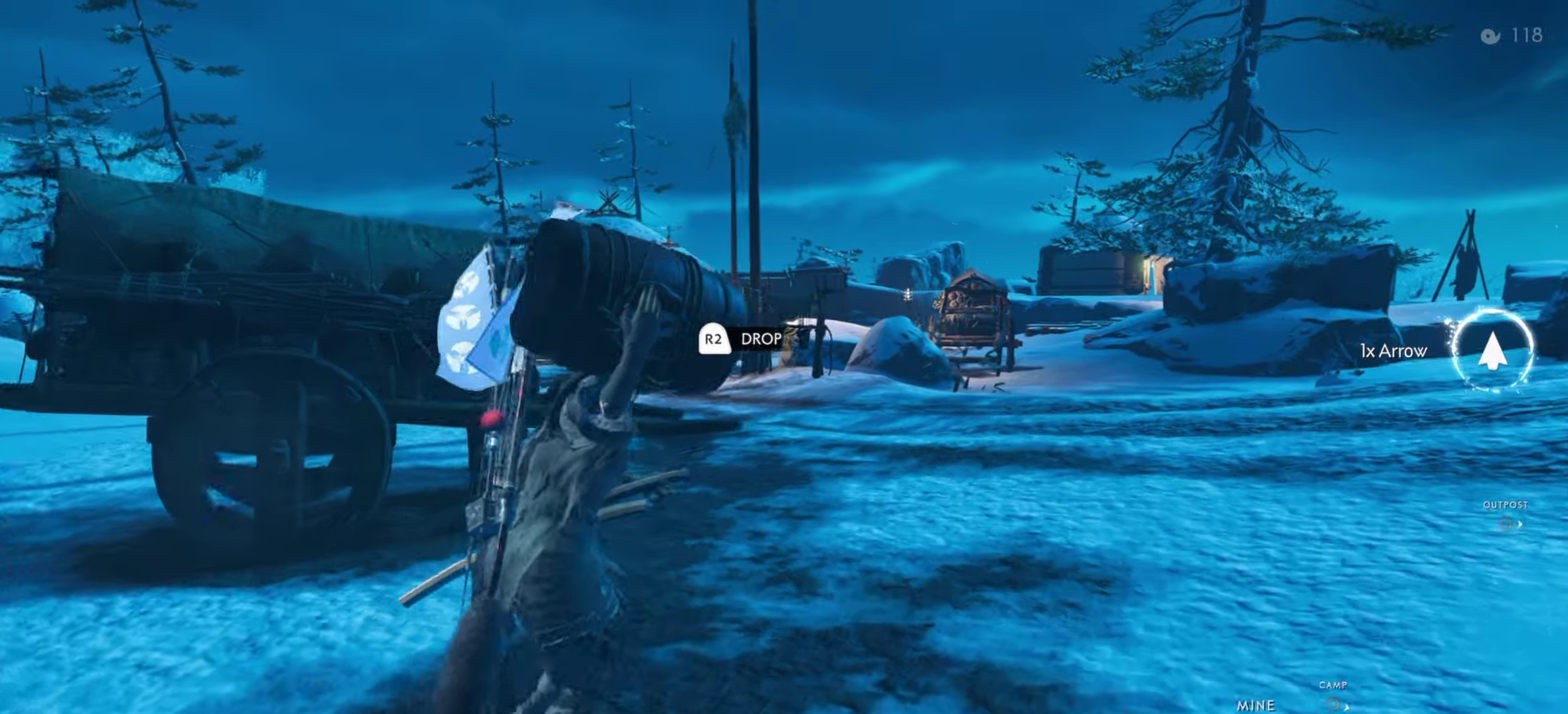
{"dt_ms": 500, "buttons": [], "left_stick": "up-right", "right_stick": "center", "events": [[67, "right_stick", "left"], [233, "right_stick", "center"]]}
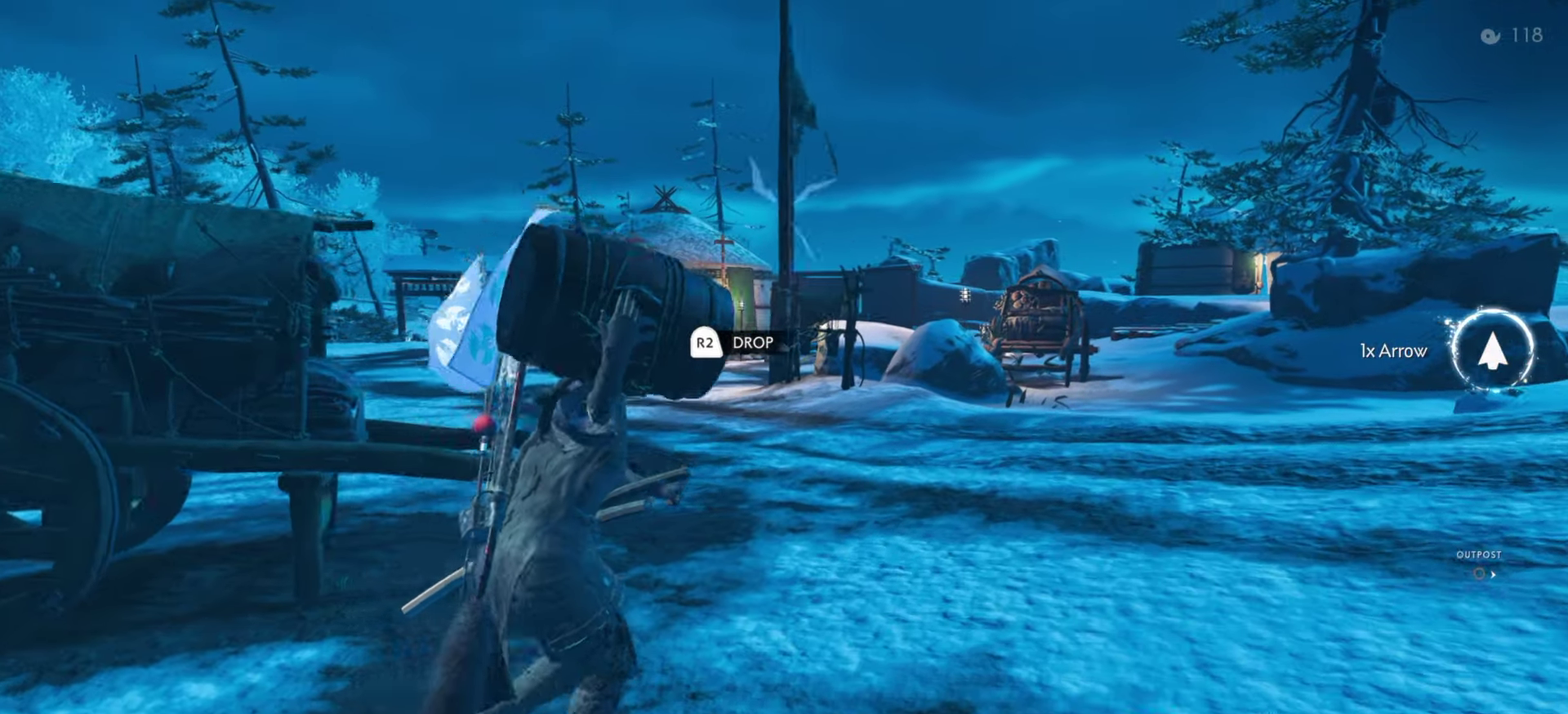
{"dt_ms": 500, "buttons": [], "left_stick": "up-right", "right_stick": "center", "events": []}
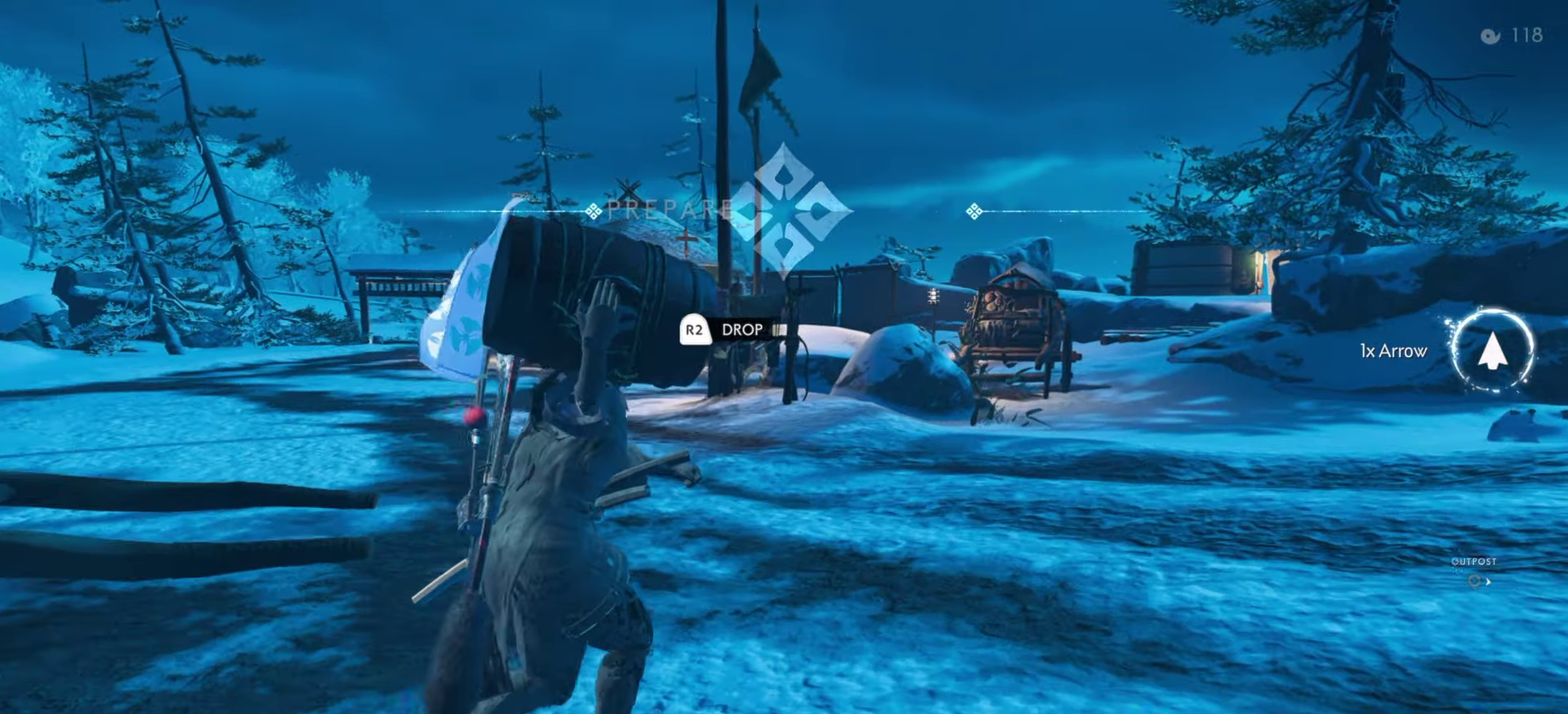
{"dt_ms": 400, "buttons": [], "left_stick": "up-right", "right_stick": "left", "events": [[250, "right_stick", "left"]]}
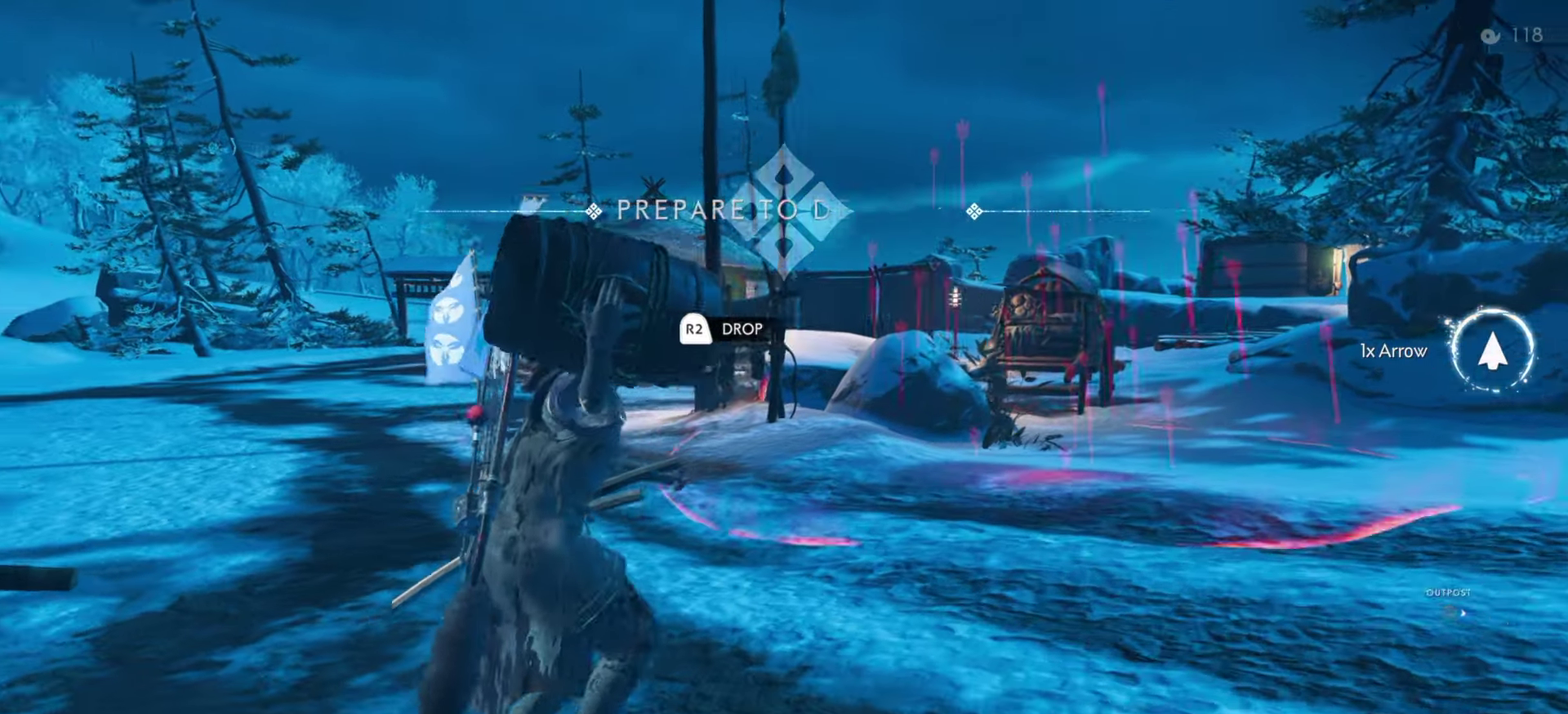
{"dt_ms": 600, "buttons": [], "left_stick": "up", "right_stick": "center", "events": [[150, "left_stick", "up"], [233, "right_stick", "center"]]}
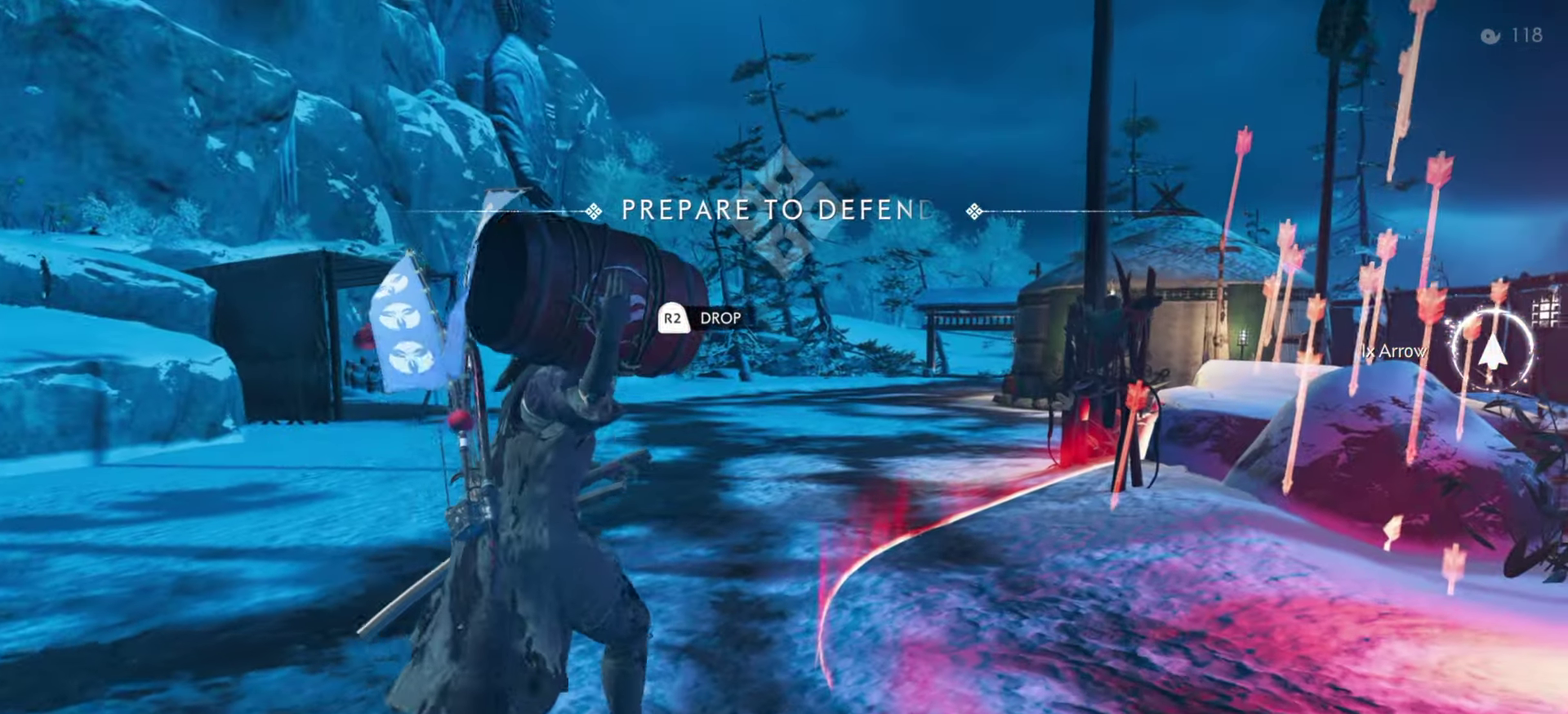
{"dt_ms": 300, "buttons": [], "left_stick": "up", "right_stick": "center", "events": []}
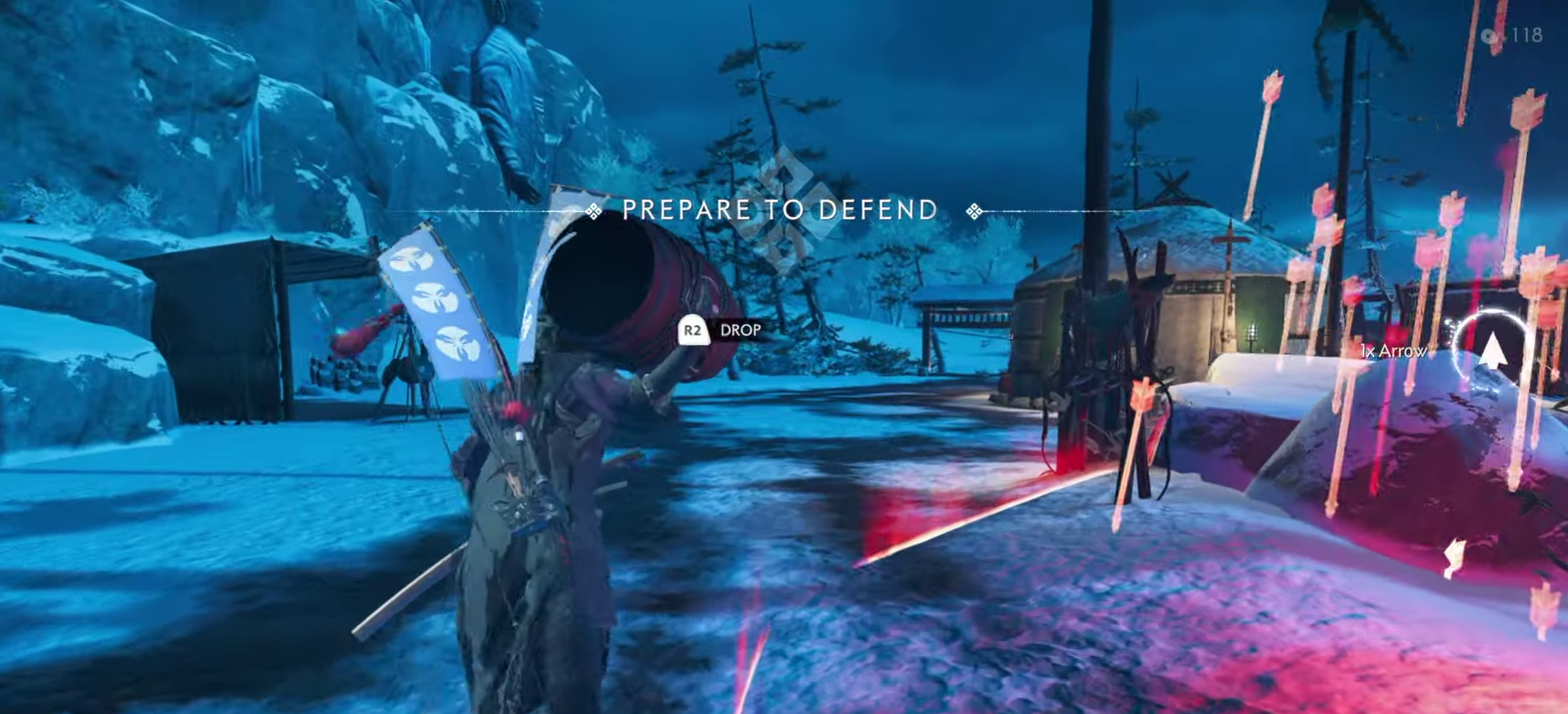
{"dt_ms": 800, "buttons": [], "left_stick": "up", "right_stick": "center", "events": [[600, "right_stick", "down-left"], [783, "right_stick", "center"]]}
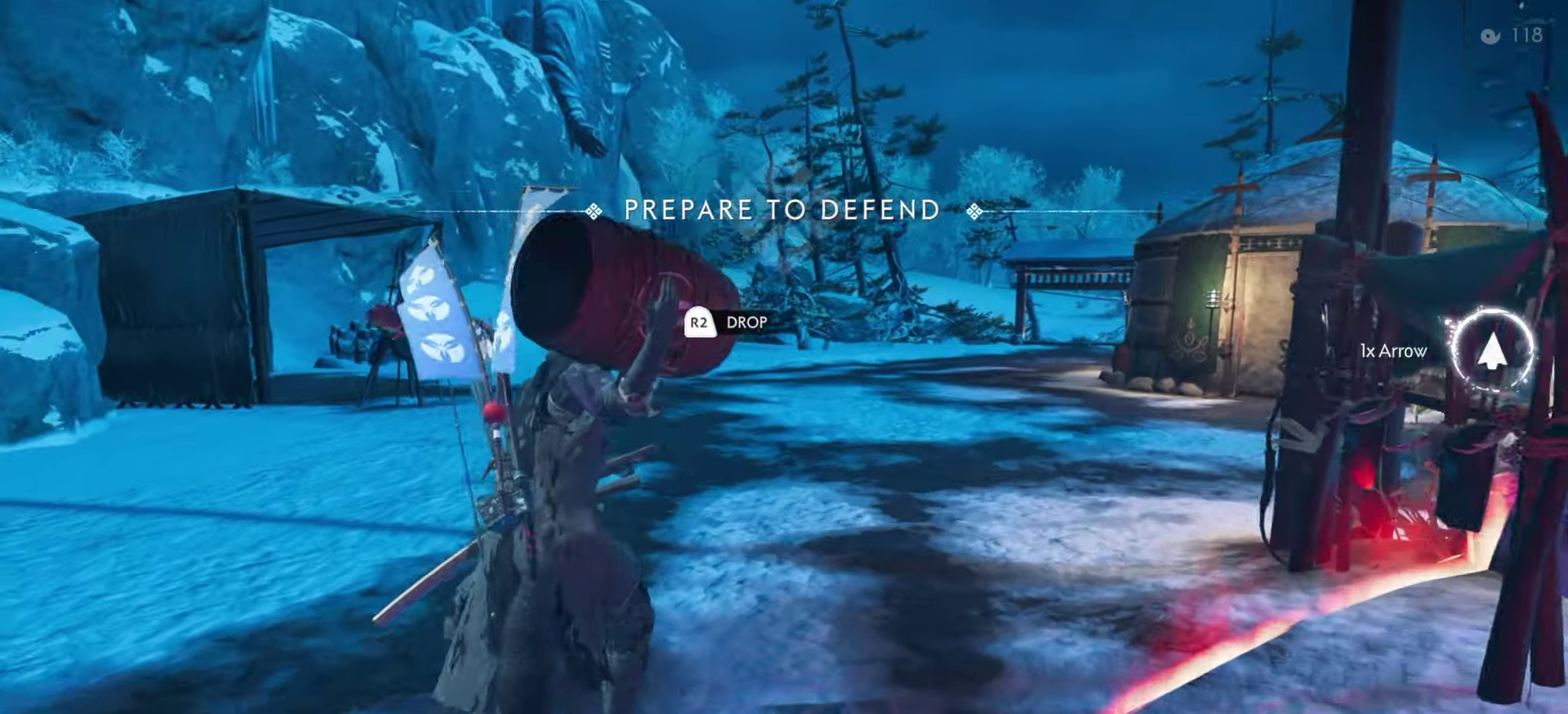
{"dt_ms": 400, "buttons": [], "left_stick": "up", "right_stick": "center", "events": []}
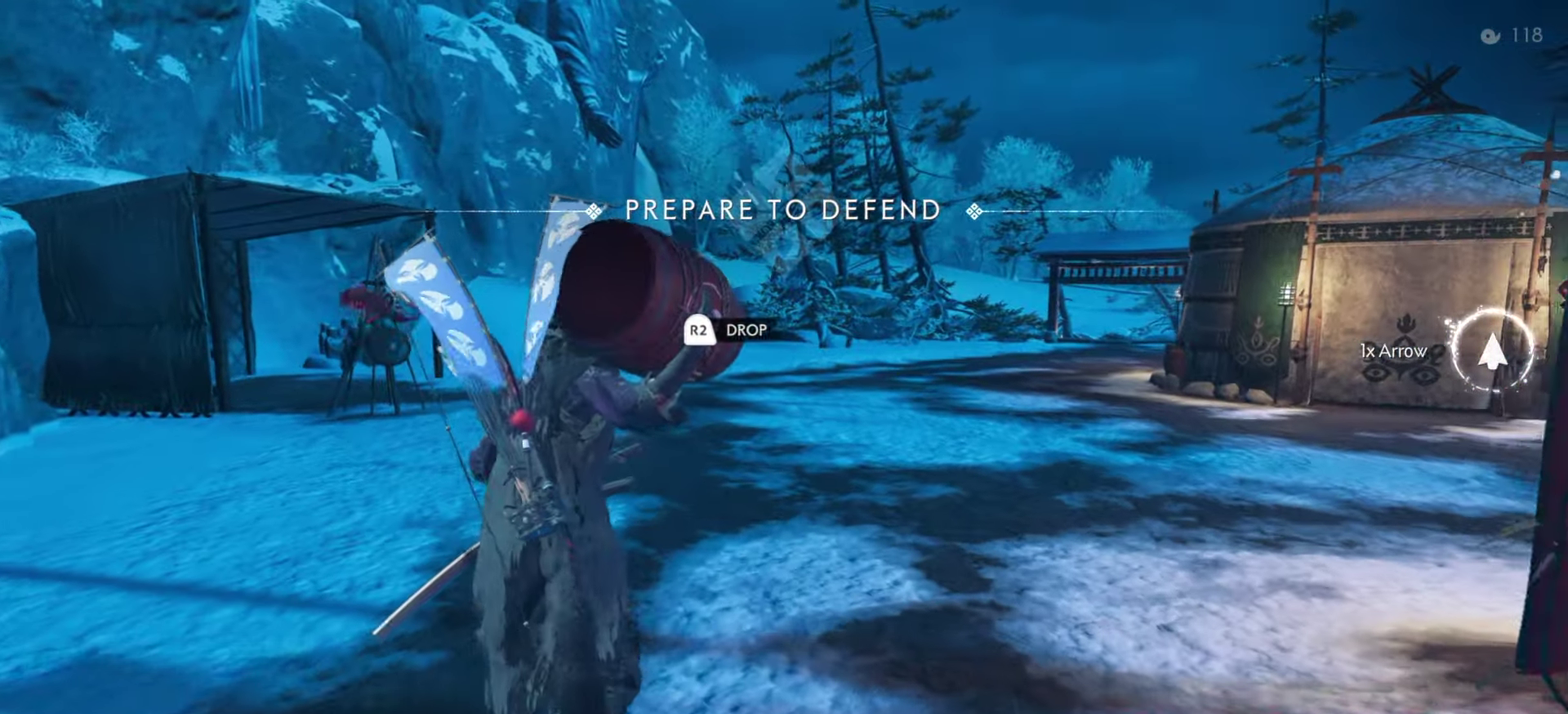
{"dt_ms": 500, "buttons": [], "left_stick": "up", "right_stick": "center", "events": []}
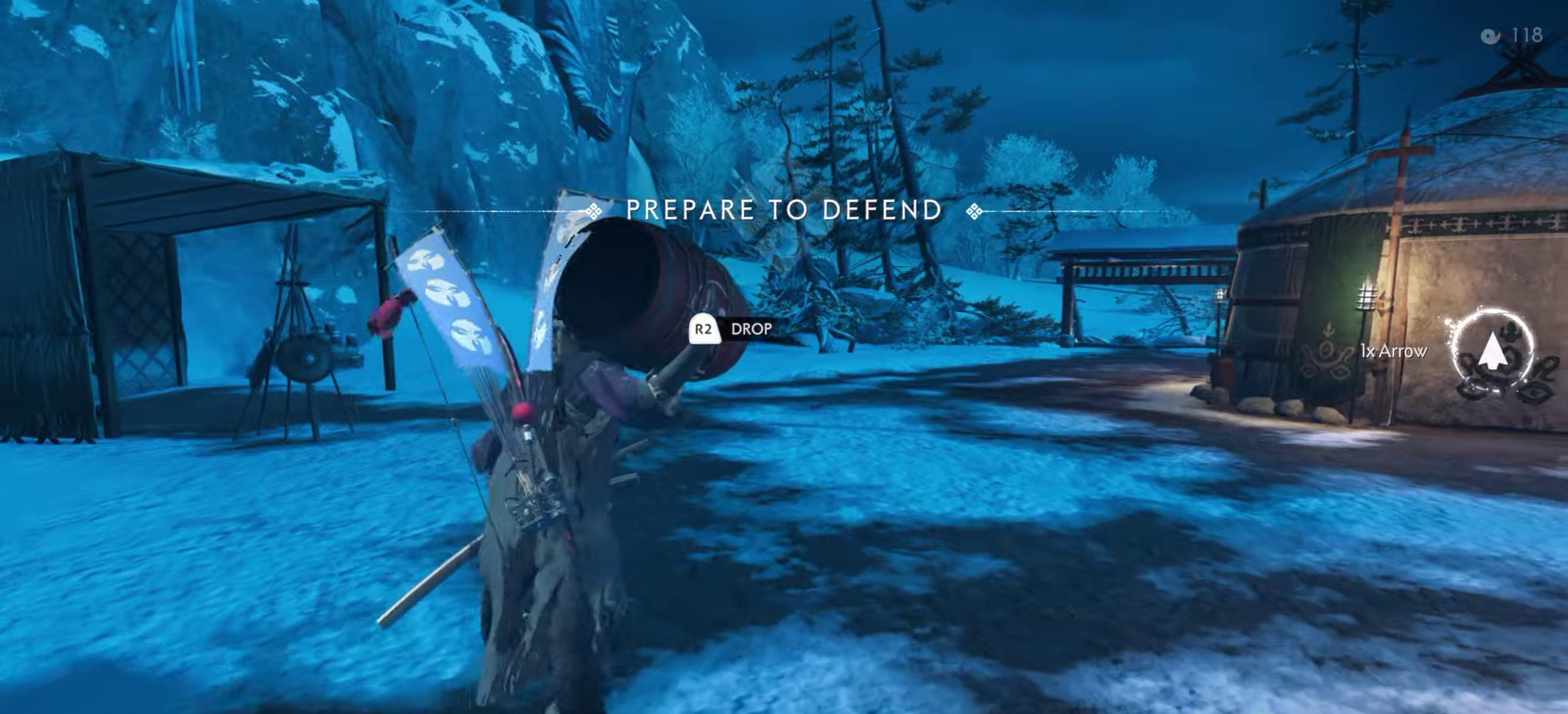
{"dt_ms": 500, "buttons": [], "left_stick": "up", "right_stick": "center", "events": []}
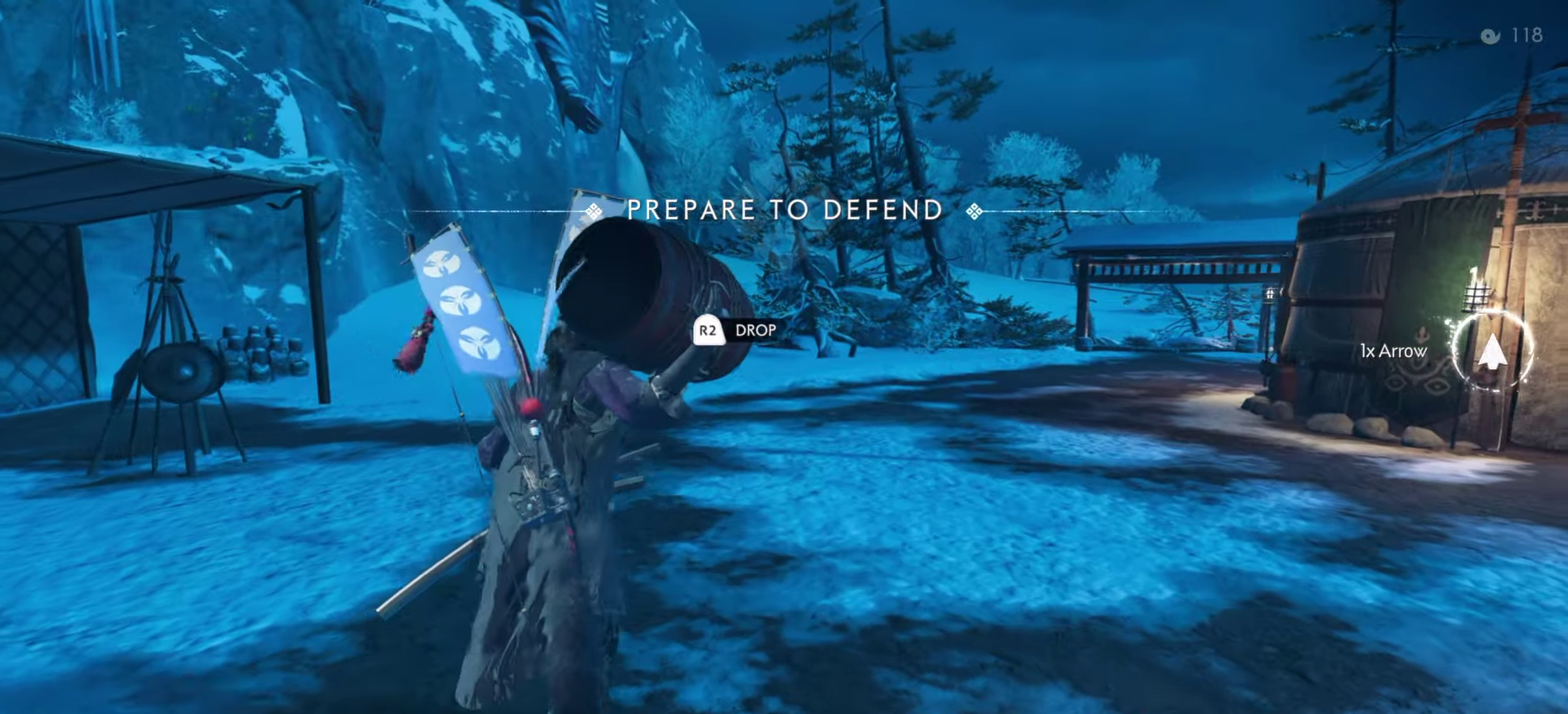
{"dt_ms": 300, "buttons": [], "left_stick": "up", "right_stick": "down", "events": [[284, "right_stick", "down"]]}
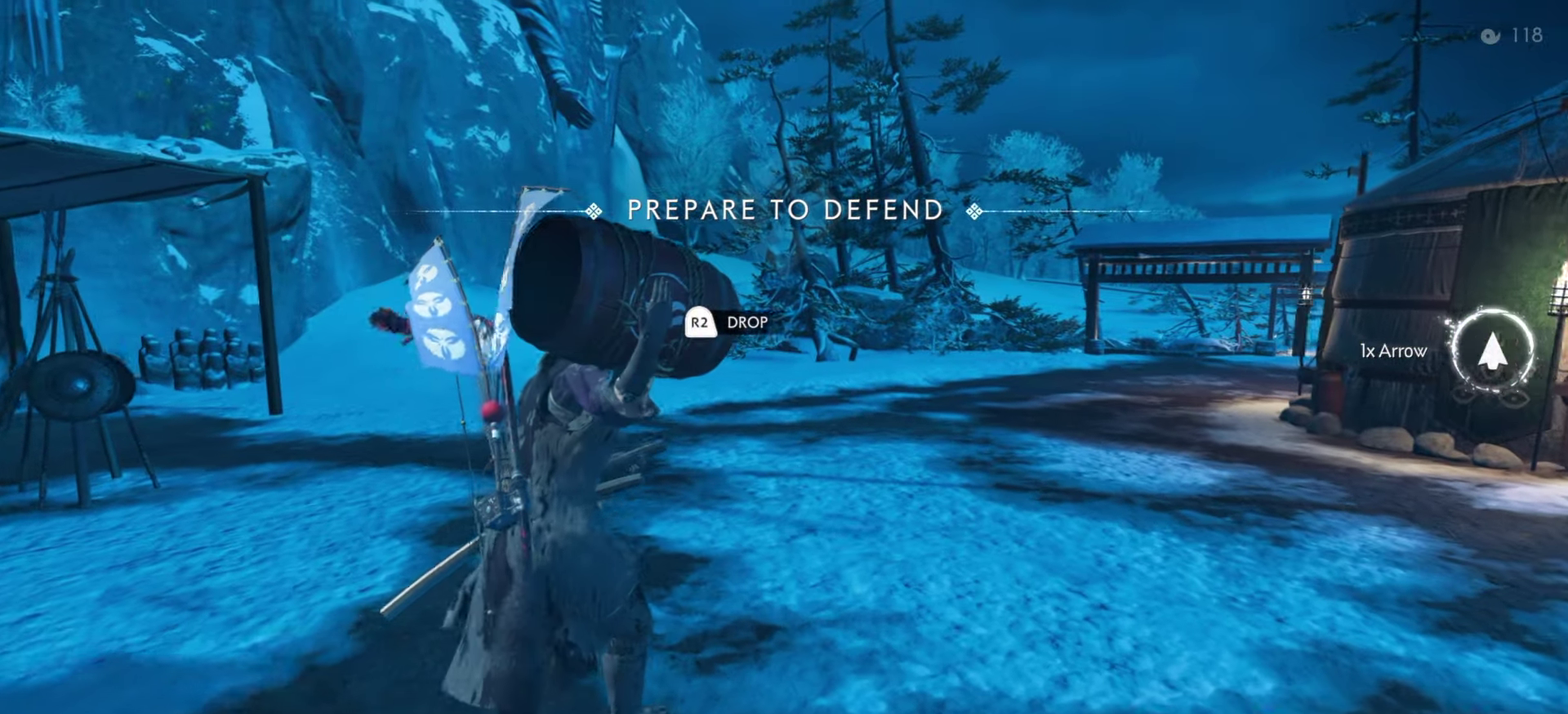
{"dt_ms": 900, "buttons": [], "left_stick": "up", "right_stick": "center", "events": [[184, "right_stick", "center"]]}
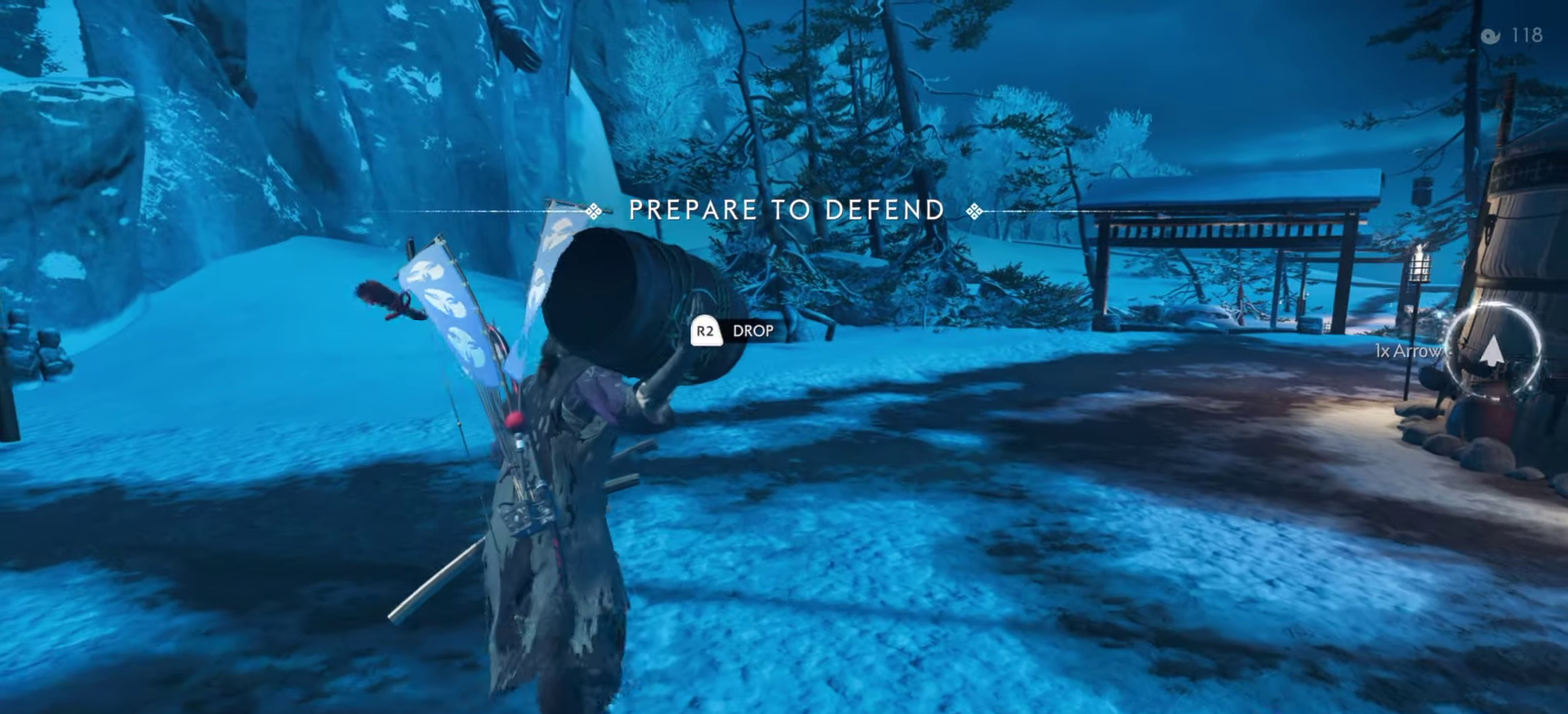
{"dt_ms": 300, "buttons": [], "left_stick": "up", "right_stick": "center", "events": []}
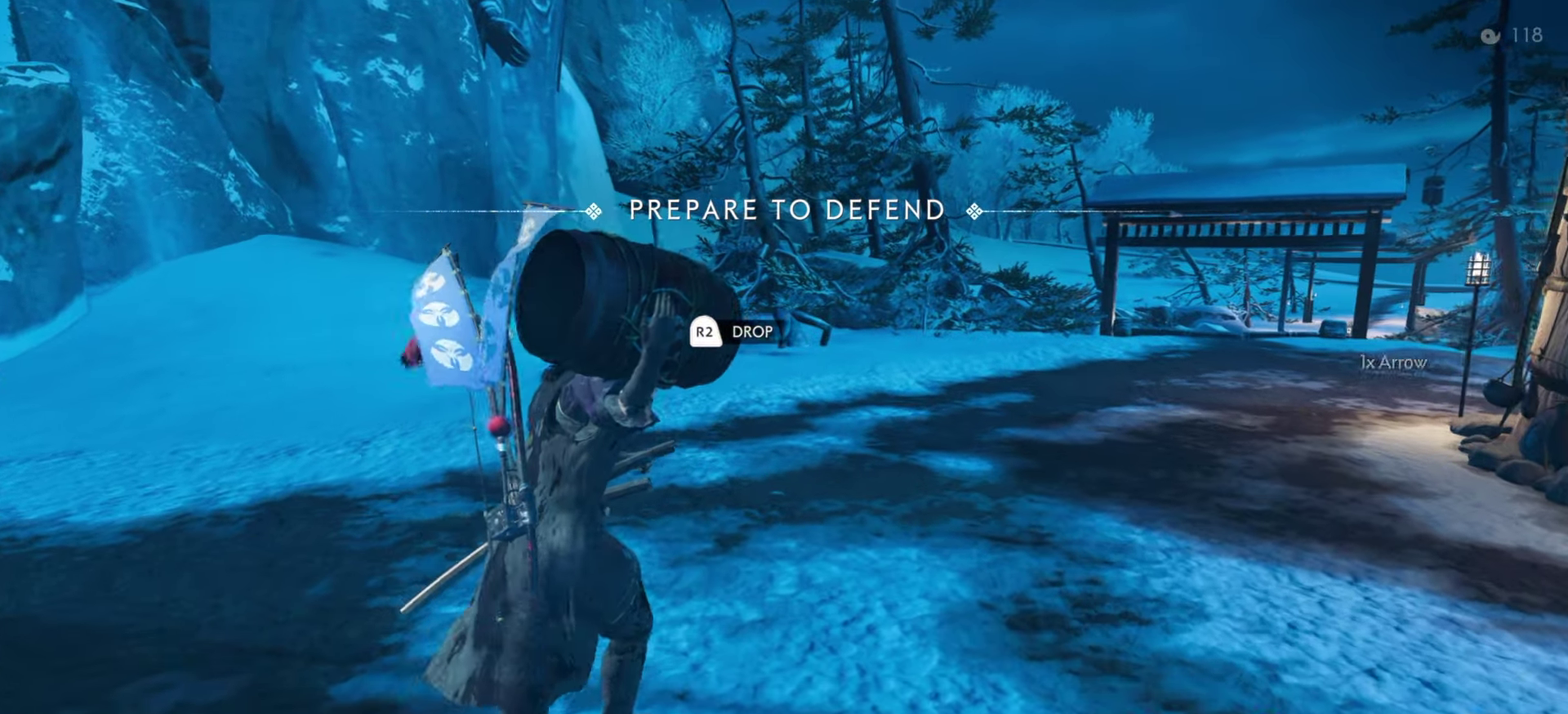
{"dt_ms": 500, "buttons": [], "left_stick": "up", "right_stick": "center", "events": []}
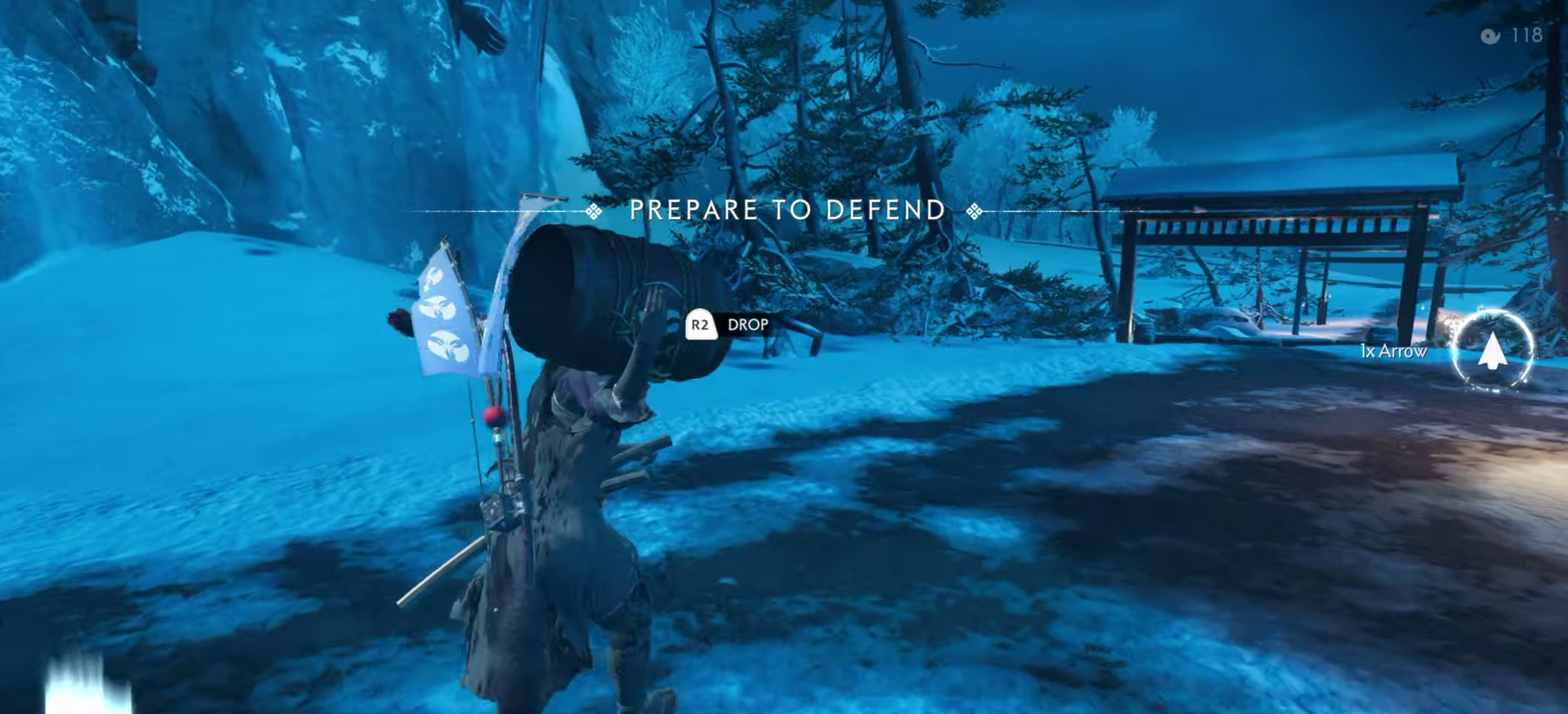
{"dt_ms": 500, "buttons": [], "left_stick": "center", "right_stick": "right", "events": [[50, "left_stick", "center"], [84, "R2", "down"], [100, "right_stick", "right"], [217, "R2", "up"]]}
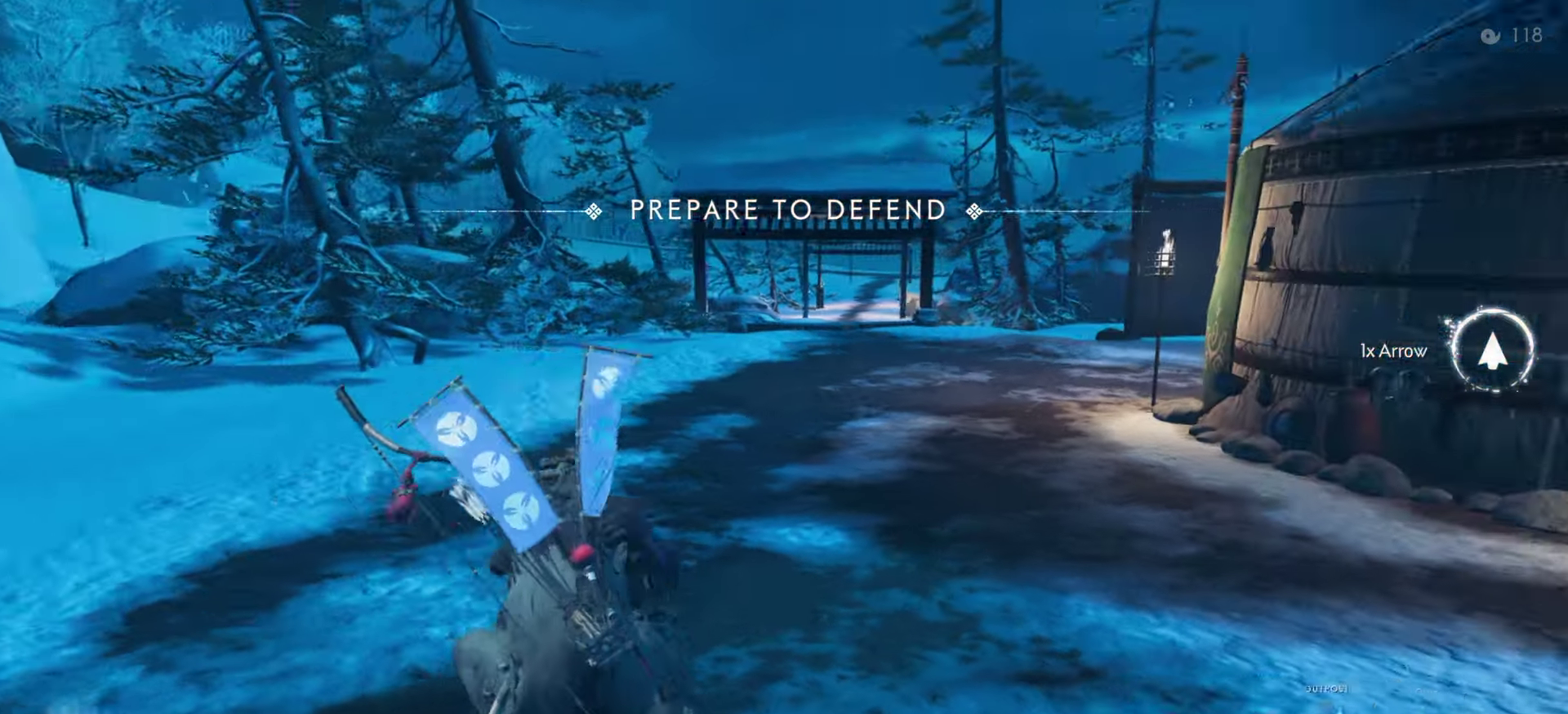
{"dt_ms": 400, "buttons": ["L2"], "left_stick": "right", "right_stick": "right", "events": [[184, "L2", "down"], [184, "left_stick", "right"]]}
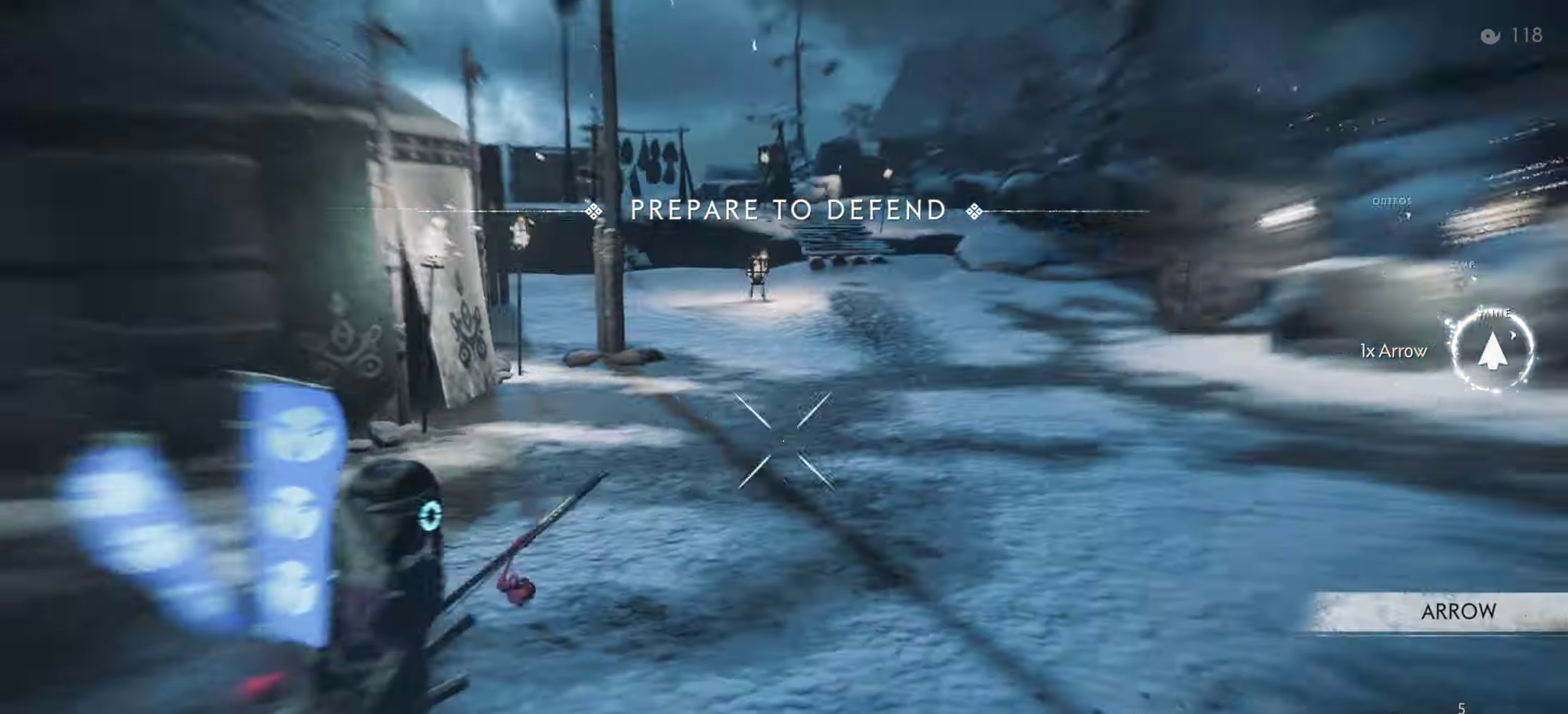
{"dt_ms": 600, "buttons": [], "left_stick": "right", "right_stick": "center", "events": [[100, "right_stick", "center"], [184, "TRIANGLE", "down"], [317, "TRIANGLE", "up"], [467, "SQUARE", "down"], [567, "SQUARE", "up"], [600, "L2", "up"]]}
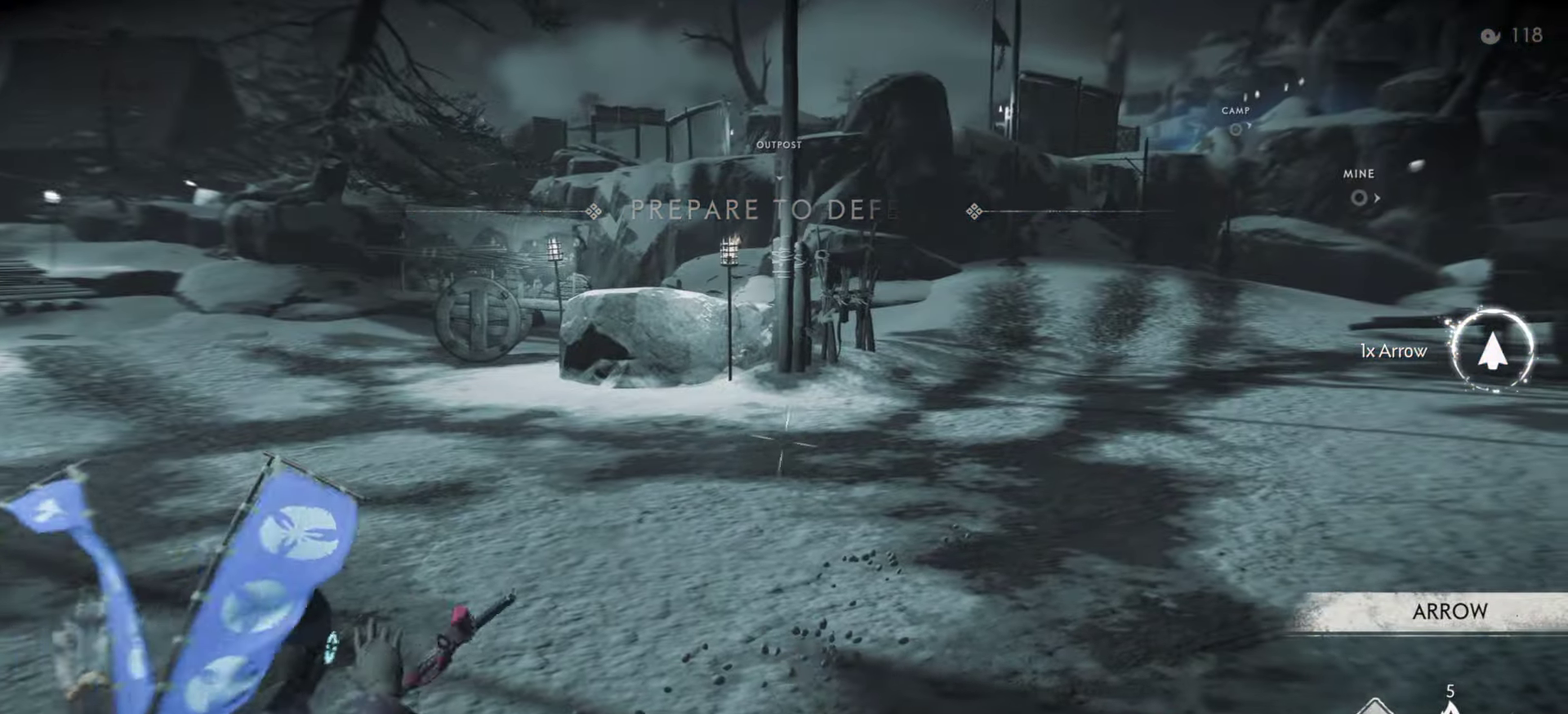
{"dt_ms": 400, "buttons": [], "left_stick": "center", "right_stick": "right", "events": [[100, "left_stick", "center"], [150, "right_stick", "down-right"], [316, "right_stick", "right"]]}
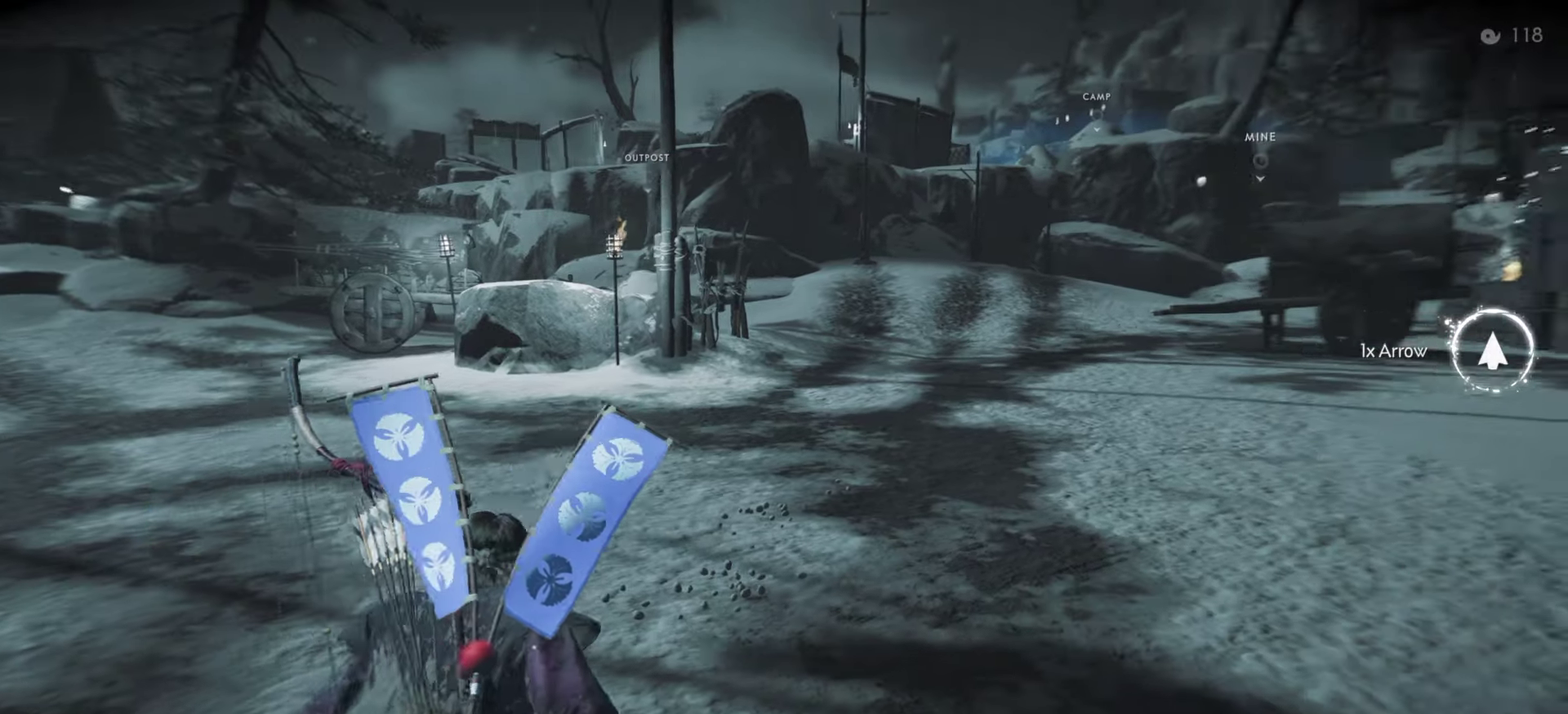
{"dt_ms": 600, "buttons": [], "left_stick": "center", "right_stick": "center", "events": [[50, "right_stick", "center"]]}
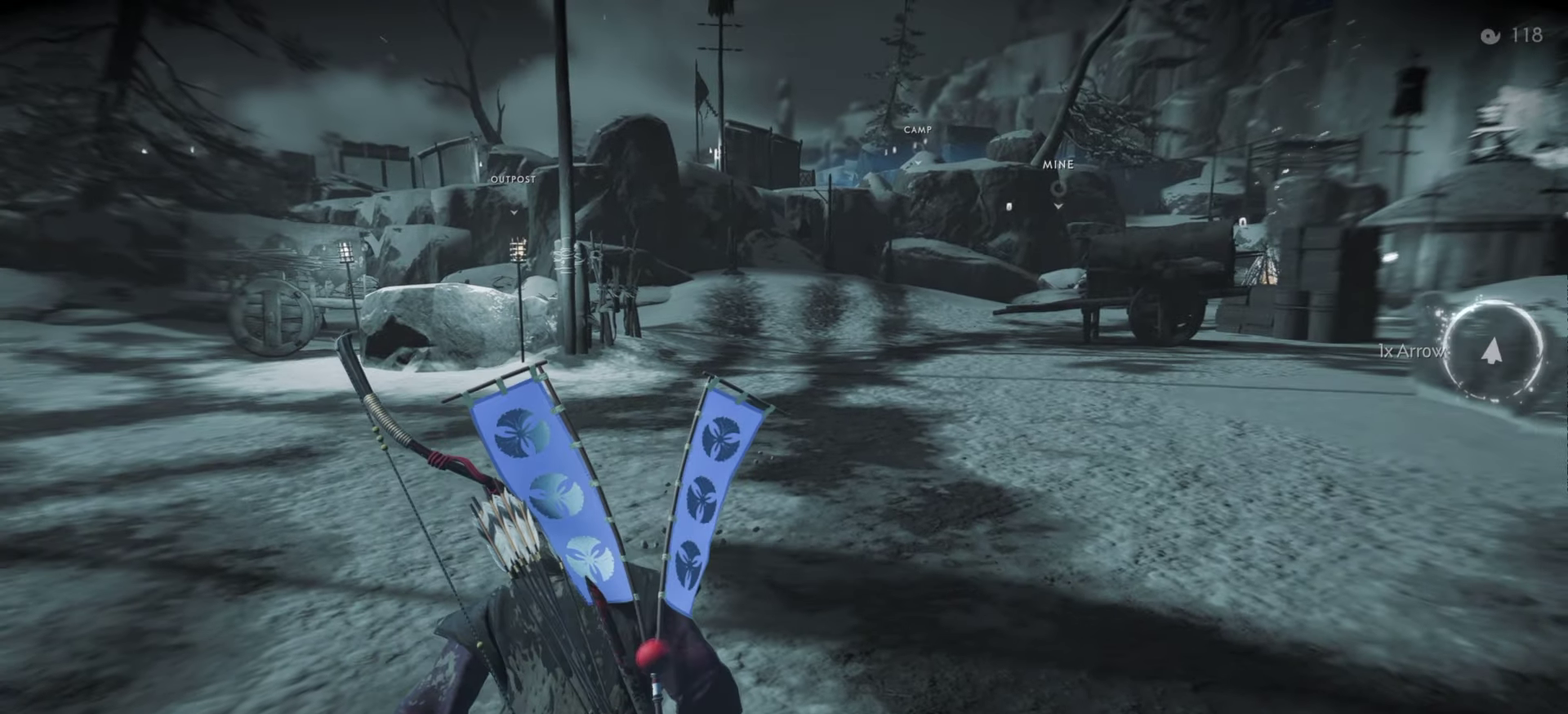
{"dt_ms": 500, "buttons": [], "left_stick": "center", "right_stick": "center", "events": []}
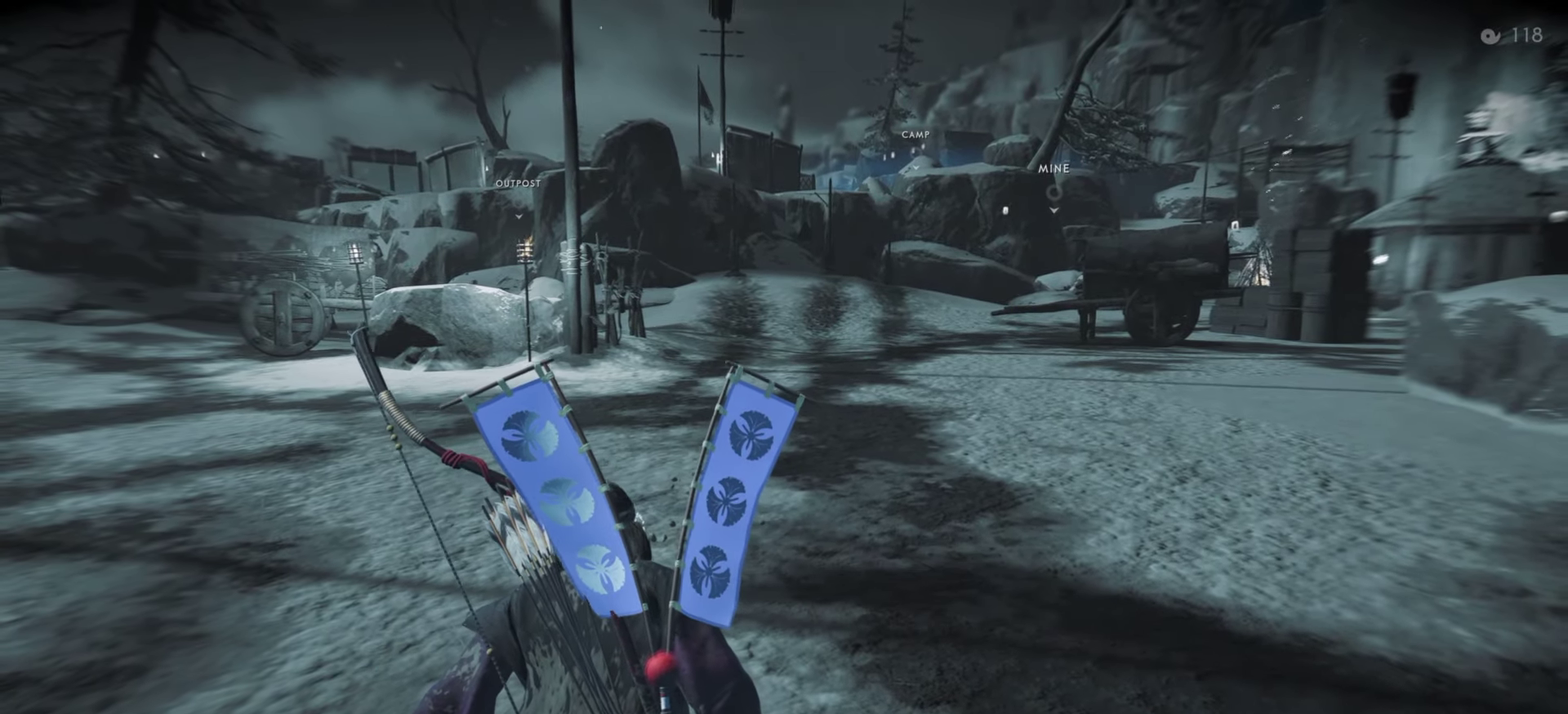
{"dt_ms": 500, "buttons": [], "left_stick": "center", "right_stick": "up-left", "events": [[216, "left_stick", "up-right"], [350, "right_stick", "up-left"], [383, "left_stick", "center"]]}
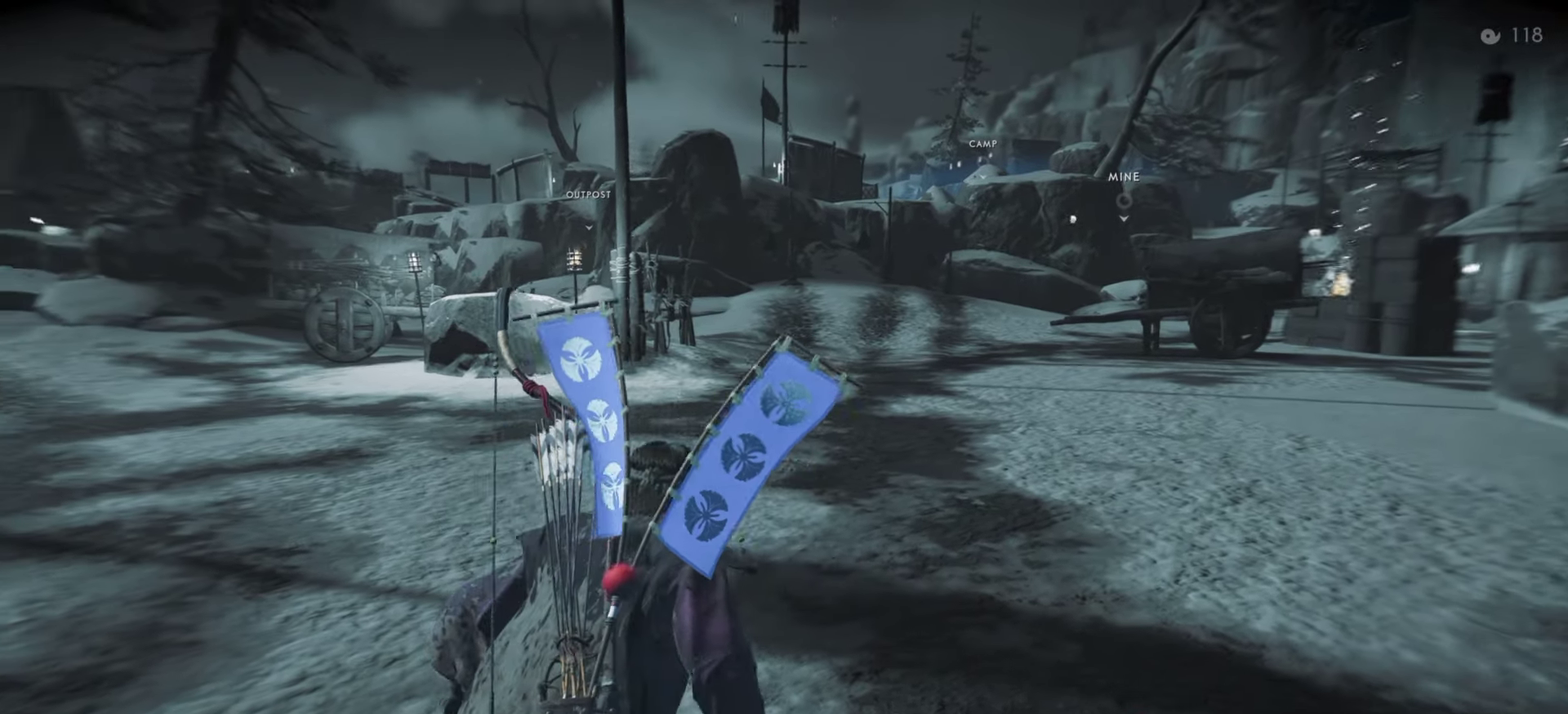
{"dt_ms": 500, "buttons": [], "left_stick": "center", "right_stick": "center", "events": [[33, "right_stick", "center"]]}
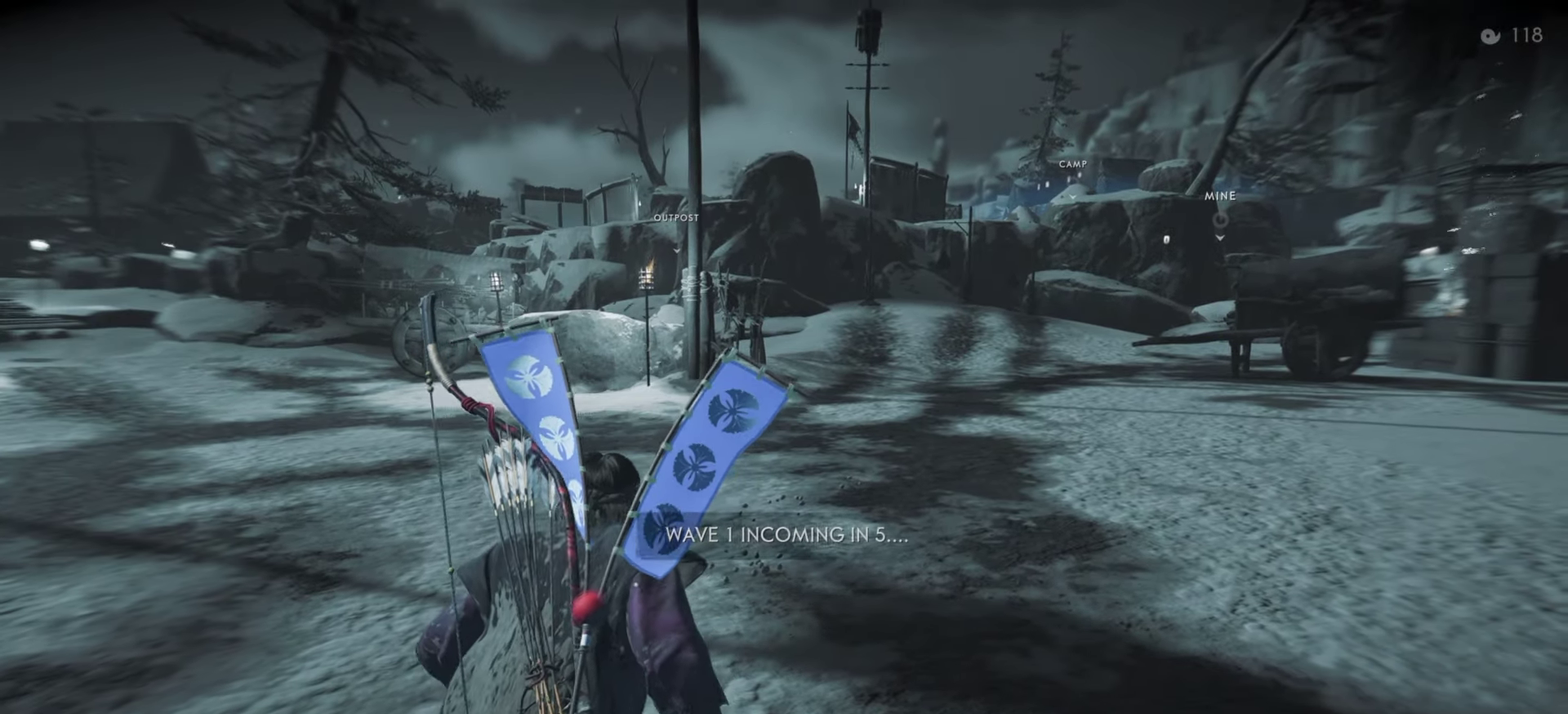
{"dt_ms": 500, "buttons": [], "left_stick": "up", "right_stick": "center", "events": [[300, "left_stick", "up"]]}
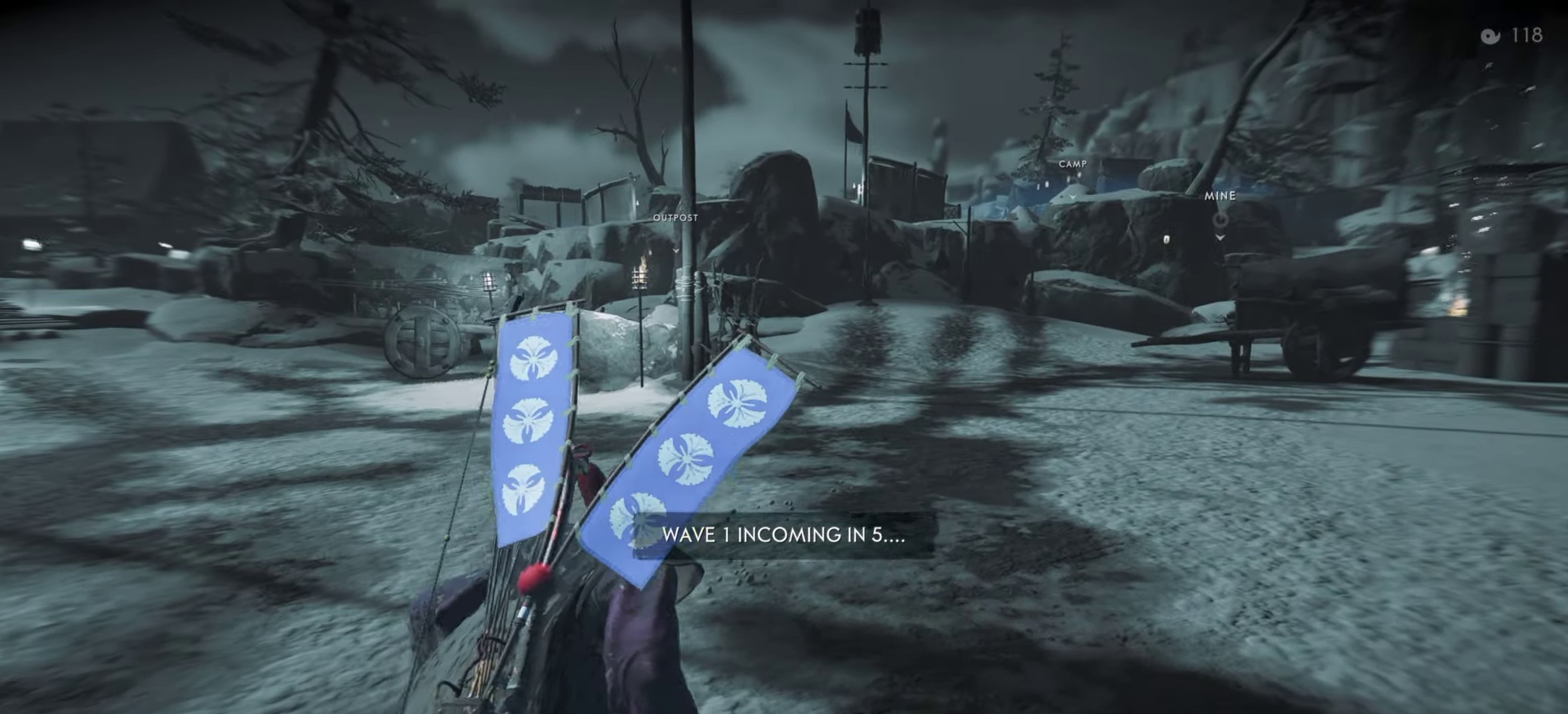
{"dt_ms": 300, "buttons": [], "left_stick": "up", "right_stick": "center", "events": [[33, "left_stick", "center"], [250, "left_stick", "up"]]}
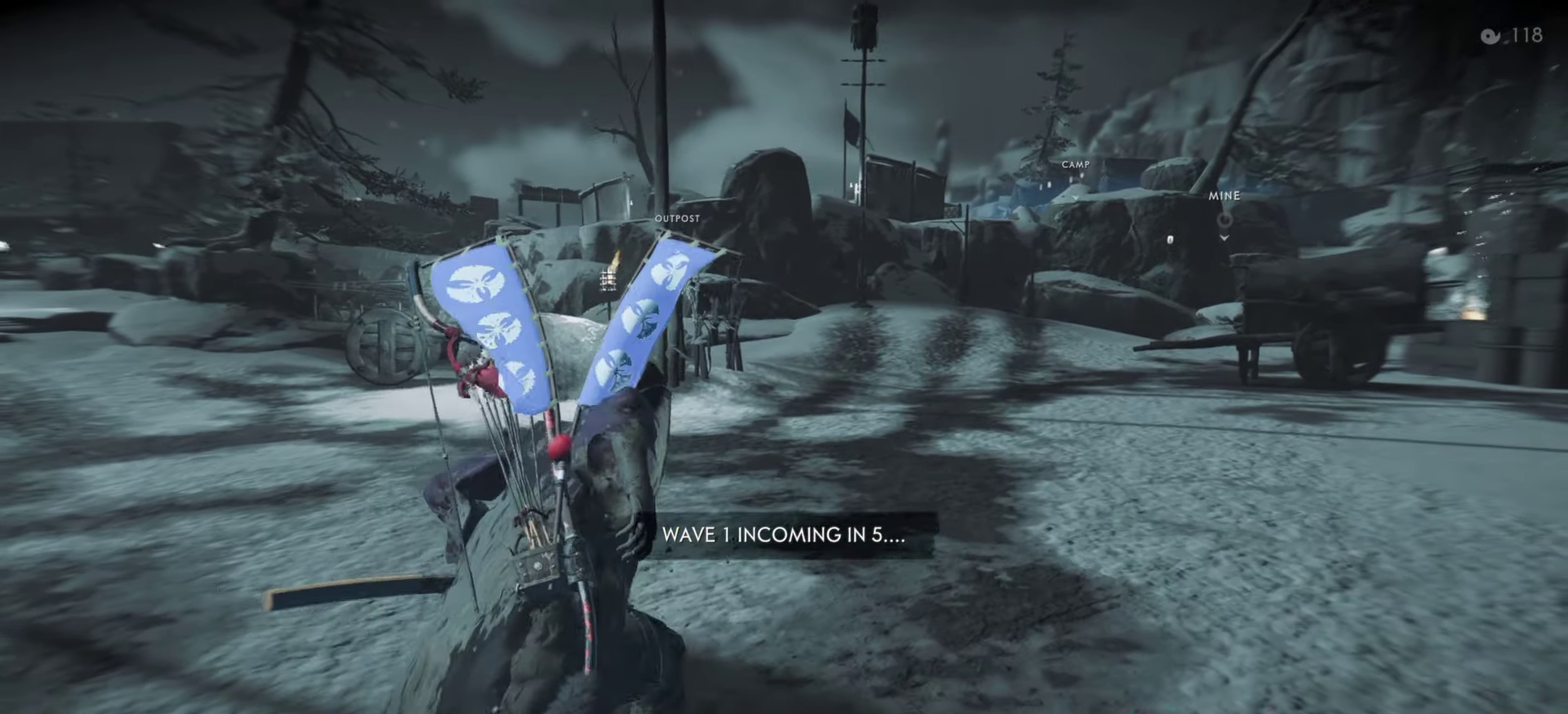
{"dt_ms": 900, "buttons": [], "left_stick": "up-right", "right_stick": "left", "events": [[200, "CIRCLE", "down"], [266, "CIRCLE", "up"], [416, "CIRCLE", "down"], [516, "CIRCLE", "up"], [600, "left_stick", "up-right"], [633, "right_stick", "down-left"], [700, "right_stick", "left"], [716, "left_stick", "down-left"], [900, "left_stick", "up-right"]]}
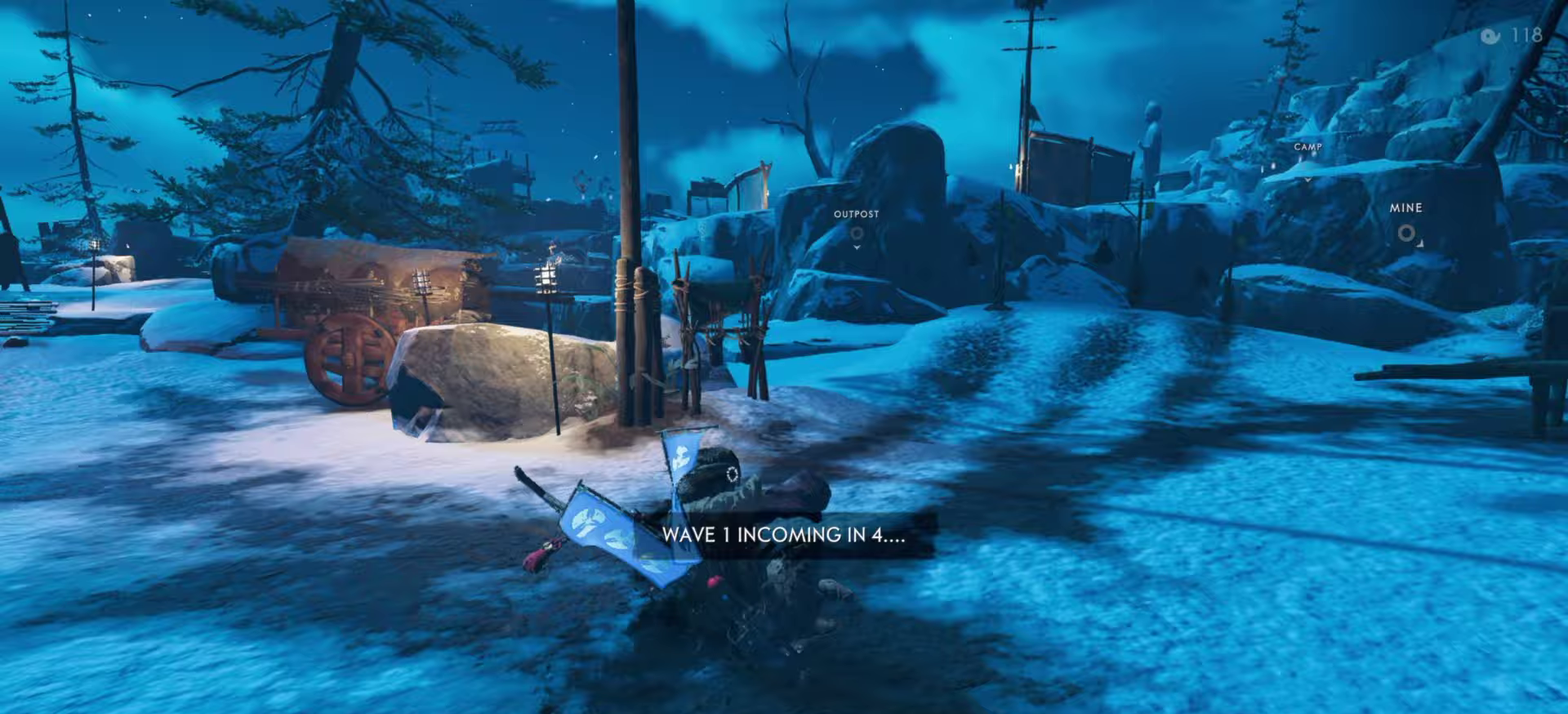
{"dt_ms": 300, "buttons": ["L3"], "left_stick": "down", "right_stick": "left"}
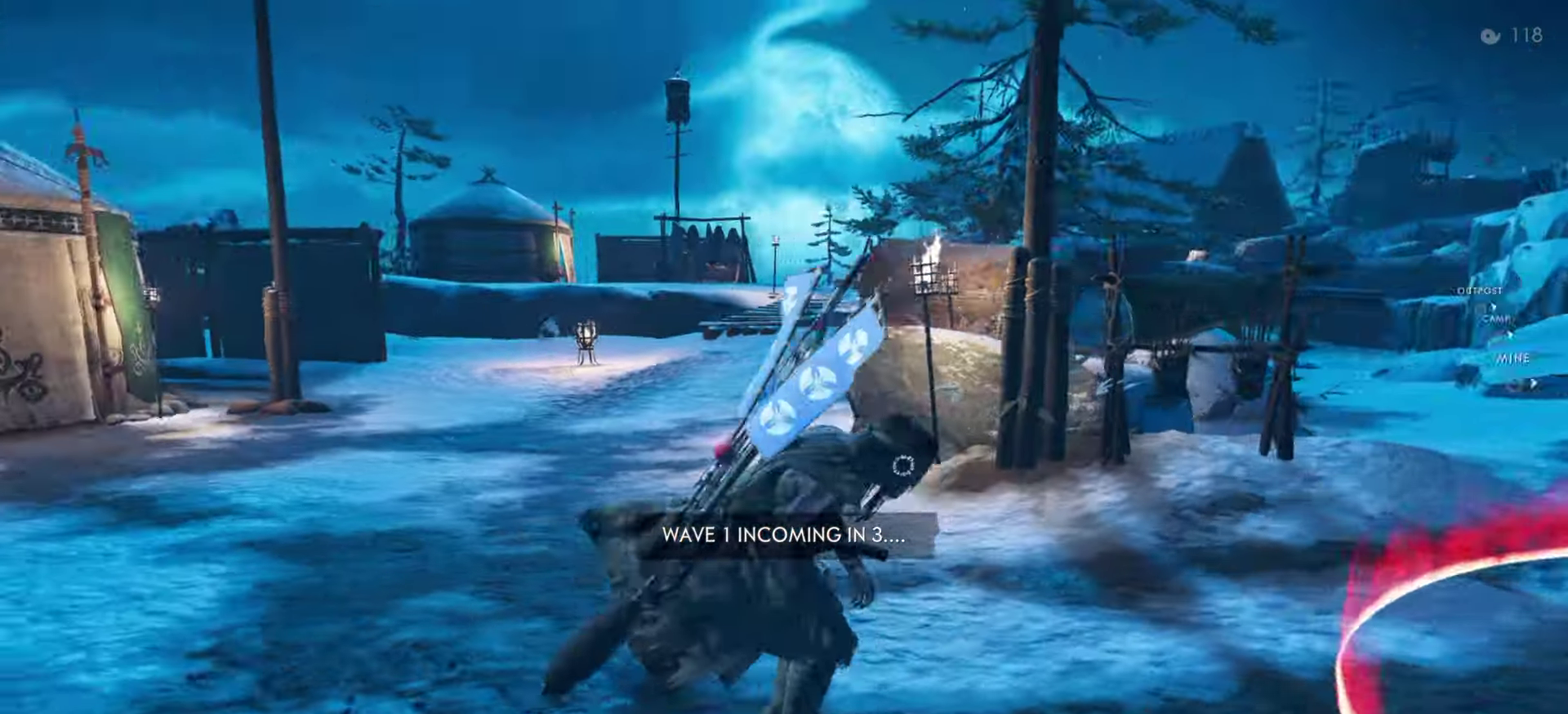
{"dt_ms": 500, "buttons": [], "left_stick": "down", "right_stick": "center"}
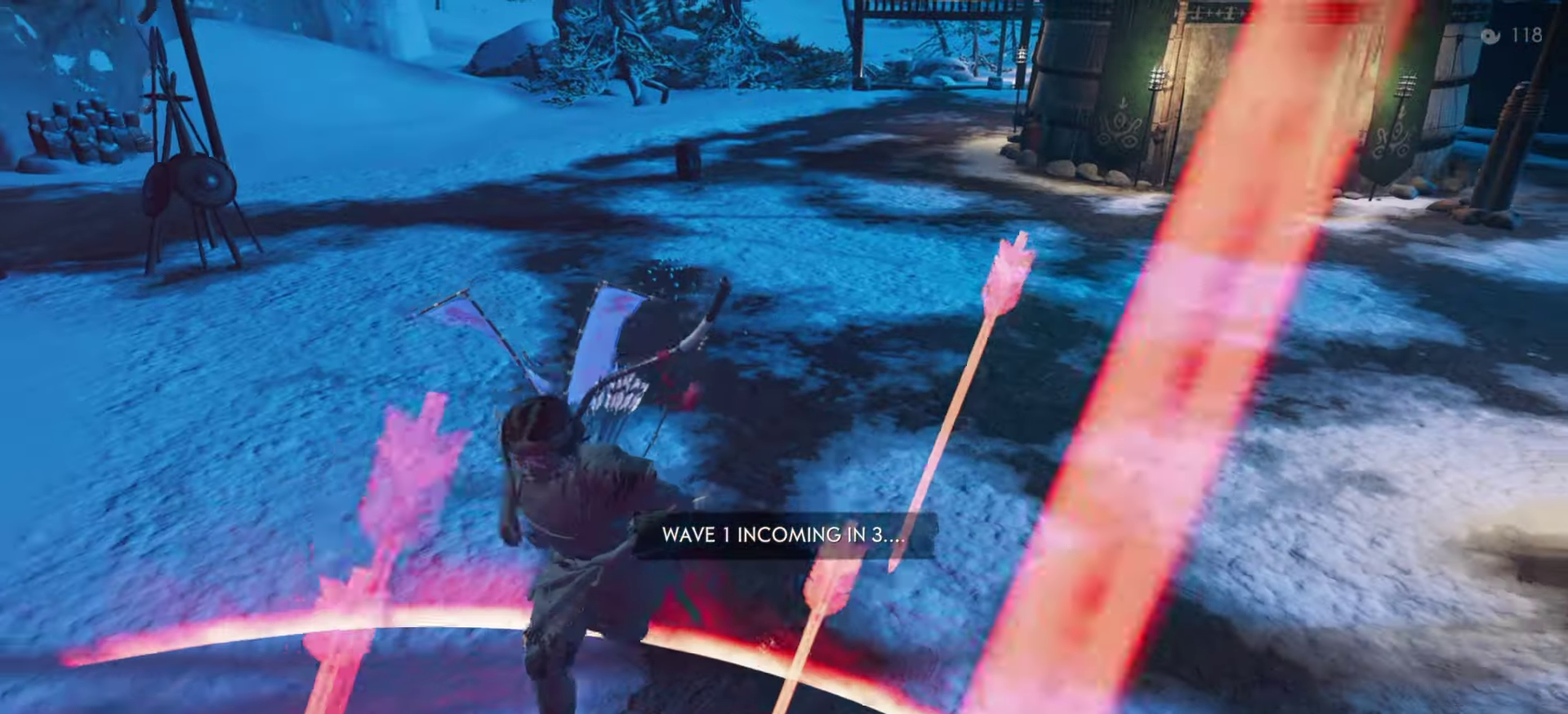
{"dt_ms": 500, "buttons": ["R1"], "left_stick": "up", "right_stick": "center", "events": [[67, "left_stick", "up-left"], [150, "left_stick", "up"], [333, "R1", "down"], [383, "SQUARE", "down"], [500, "SQUARE", "up"]]}
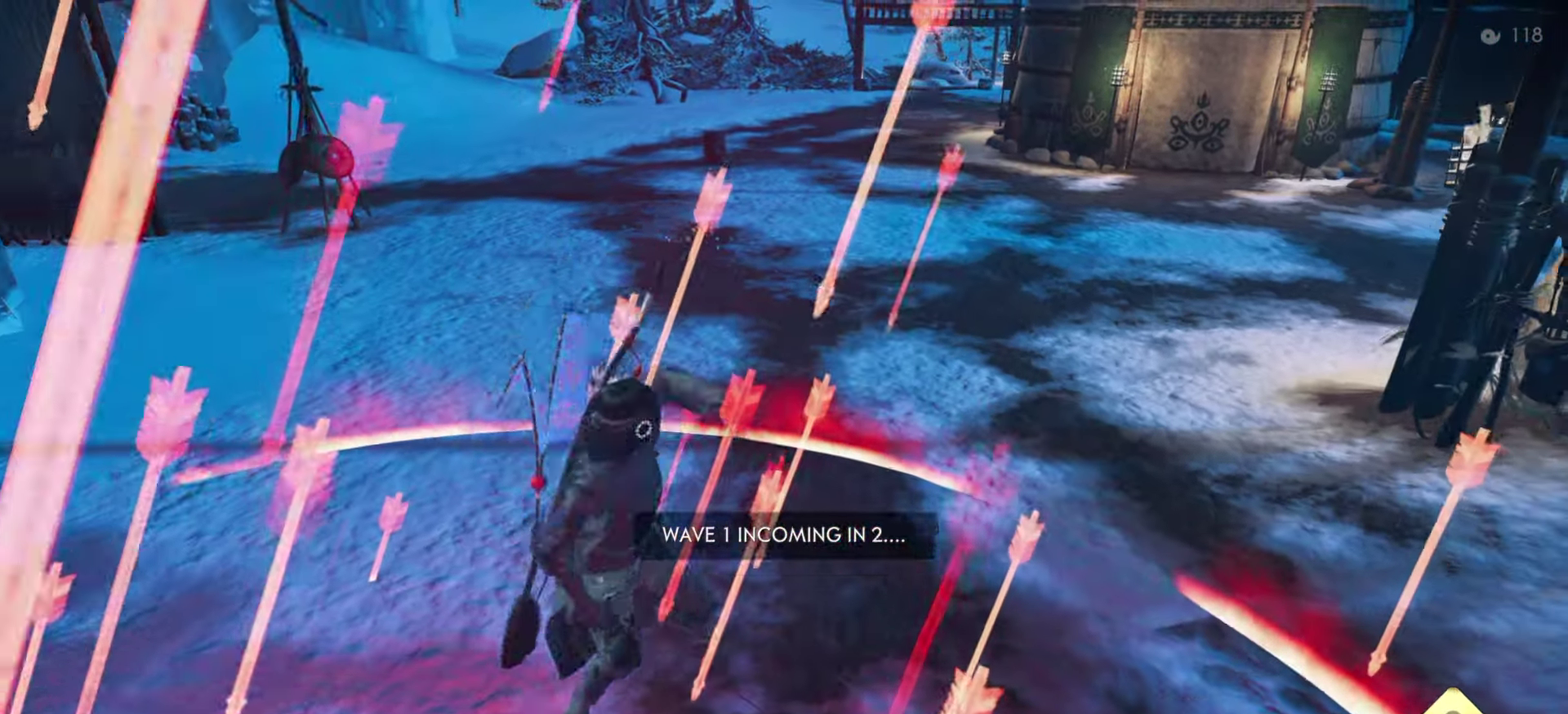
{"dt_ms": 400, "buttons": ["CIRCLE", "L3"], "left_stick": "up-right", "right_stick": "center"}